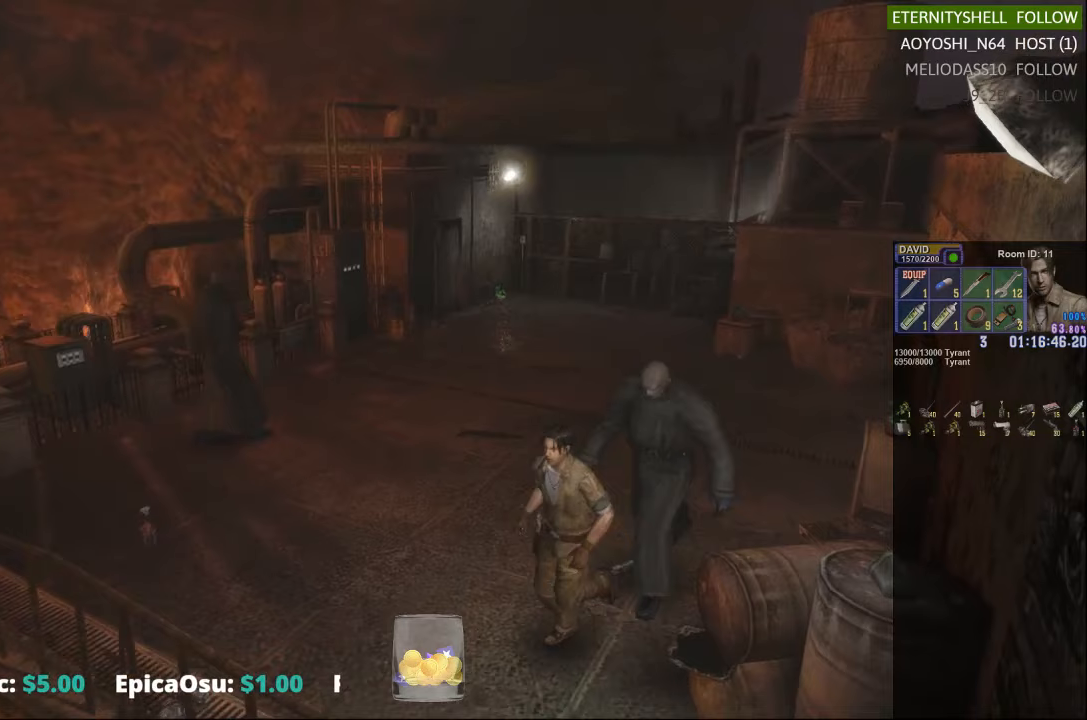
Gameplay with a controller (Xbox layout); each line is a JSON object with the inputs held at the frame after it. "events" lists button and stick changes between this image and that frame as [ms after this image, input, new state], when the widget could be followed in between.
{"buttons": ["X"], "left_stick": "left", "right_stick": "center", "events": [[167, "X", "up"], [354, "X", "down"], [354, "left_stick", "left"]]}
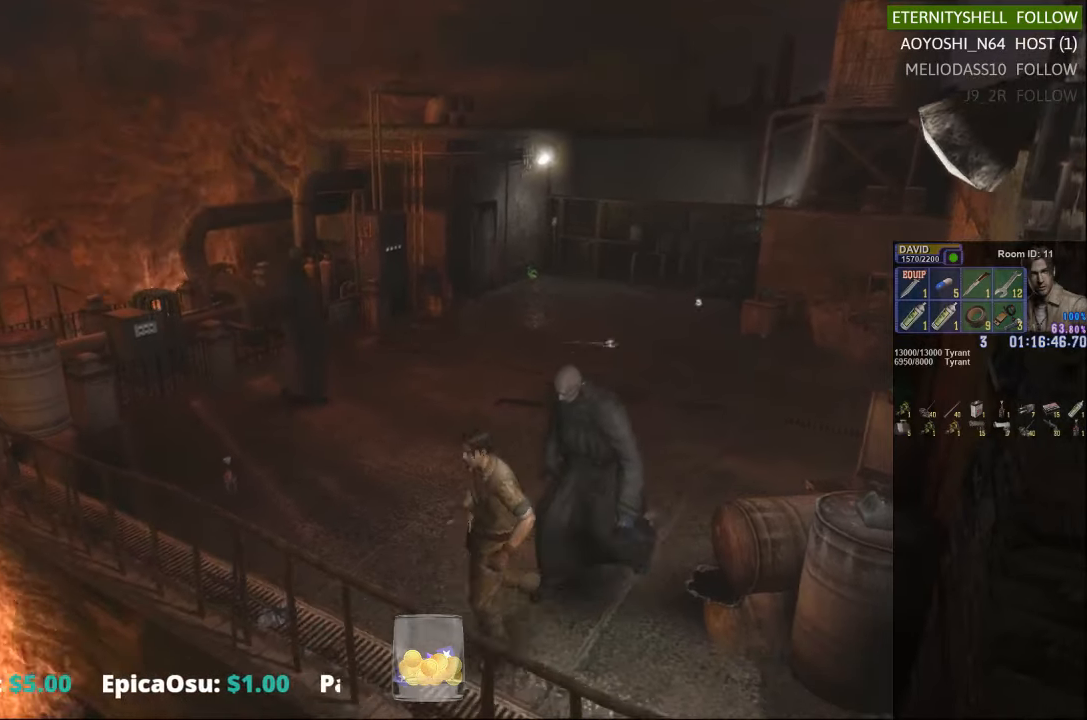
{"buttons": ["X"], "left_stick": "left", "right_stick": "center", "events": []}
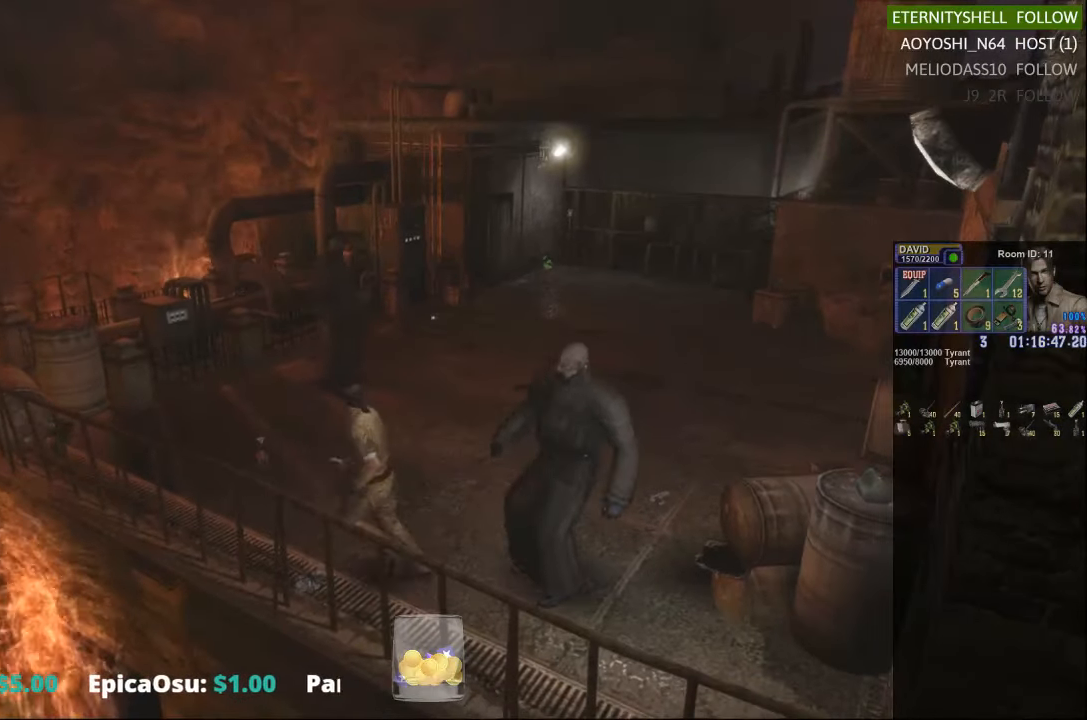
{"buttons": [], "left_stick": "center", "right_stick": "center", "events": [[167, "X", "up"], [167, "left_stick", "center"], [354, "DPAD_DOWN", "down"], [354, "X", "down"], [417, "DPAD_DOWN", "up"], [479, "X", "up"]]}
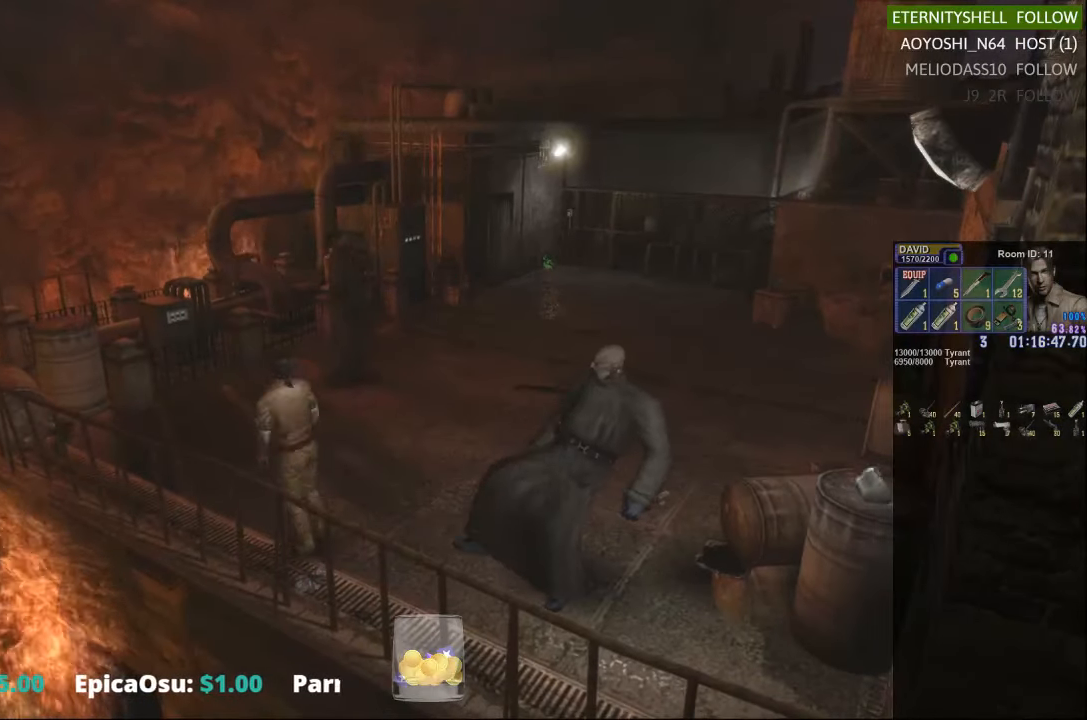
{"buttons": ["X", "DPAD_DOWN"], "left_stick": "center", "right_stick": "center", "events": [[479, "DPAD_DOWN", "down"], [479, "X", "down"]]}
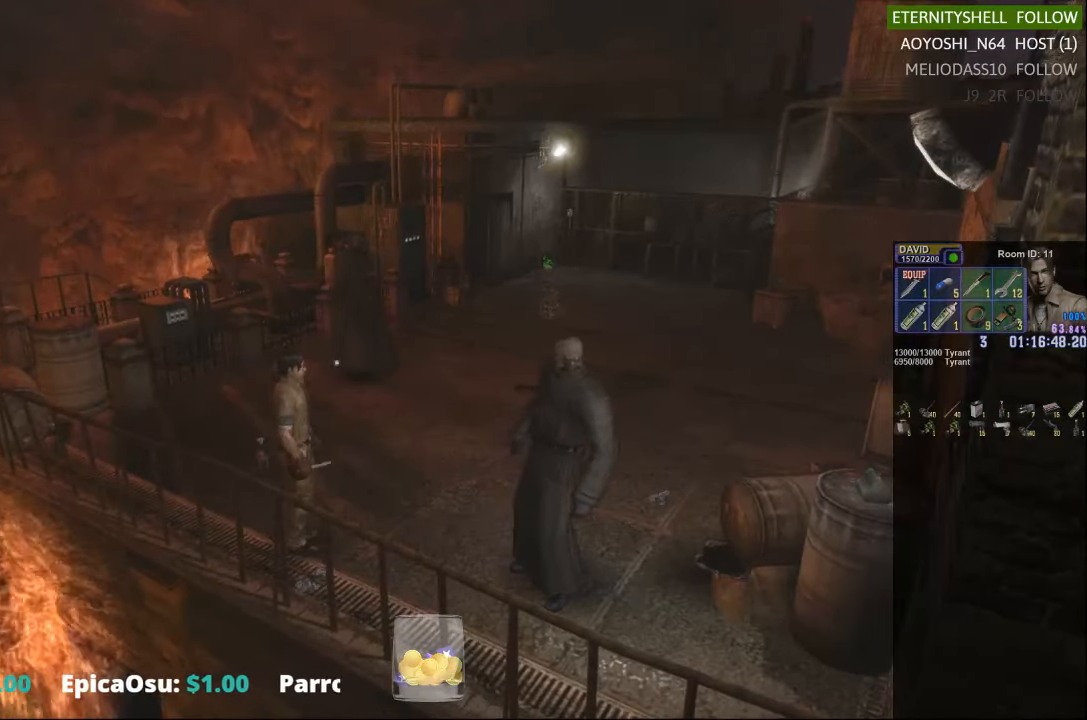
{"buttons": ["DPAD_DOWN"], "left_stick": "center", "right_stick": "center", "events": [[104, "DPAD_DOWN", "up"], [104, "X", "up"], [417, "DPAD_DOWN", "down"]]}
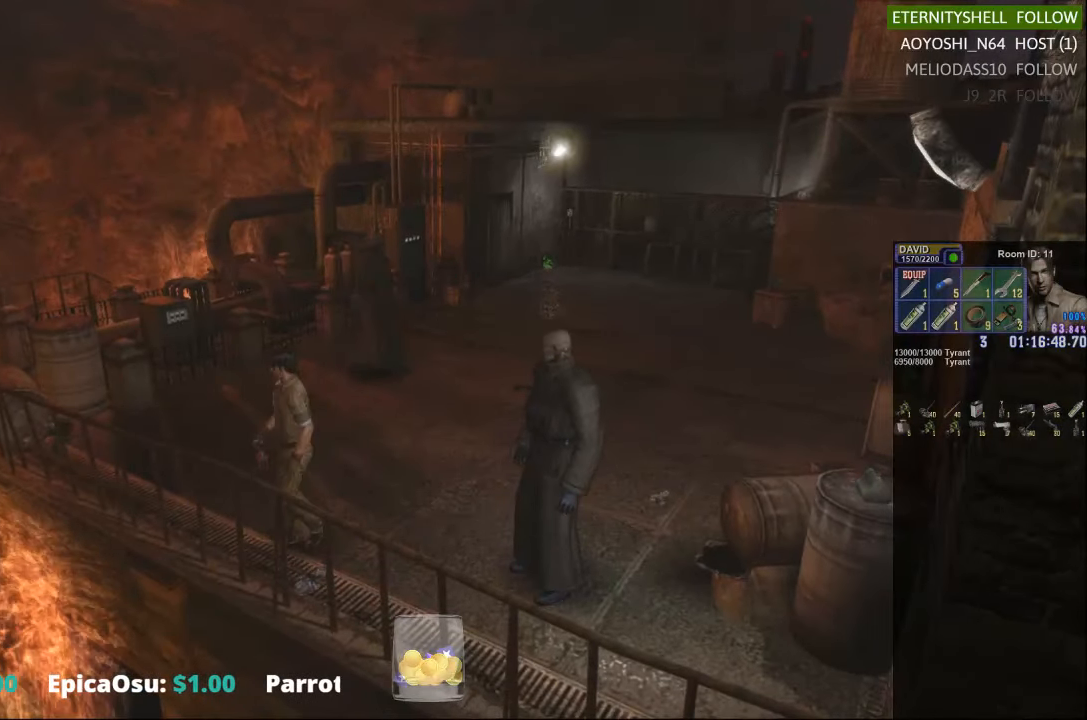
{"buttons": [], "left_stick": "left", "right_stick": "center", "events": [[229, "DPAD_DOWN", "up"], [458, "left_stick", "left"]]}
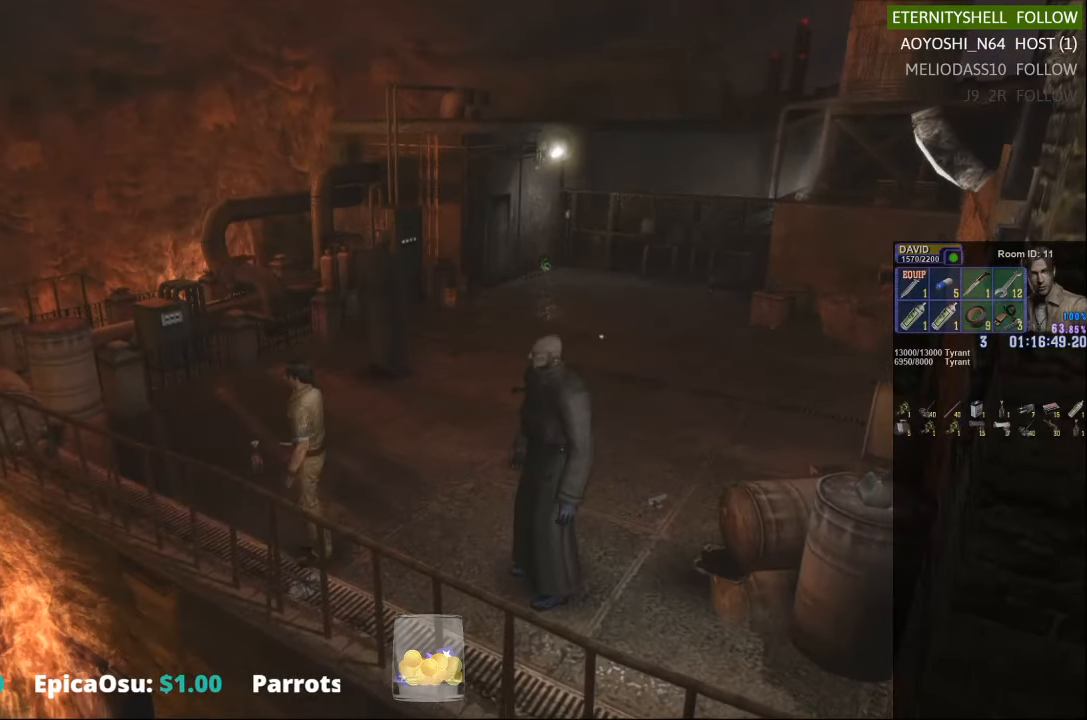
{"buttons": [], "left_stick": "up-left", "right_stick": "center", "events": [[167, "left_stick", "up-left"]]}
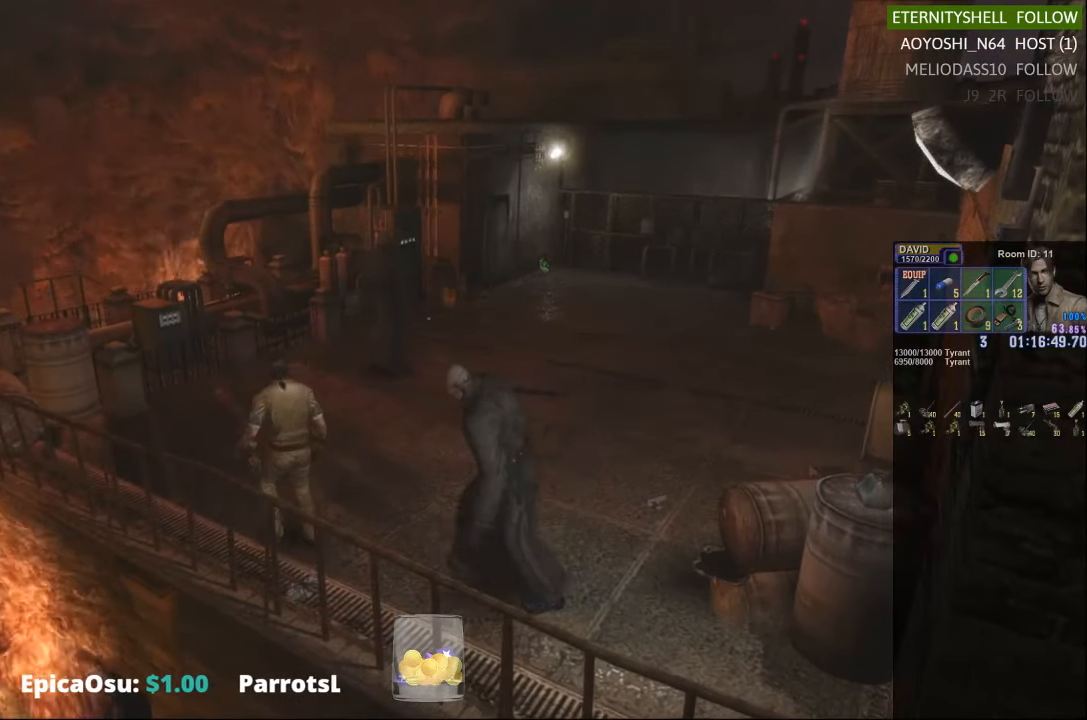
{"buttons": [], "left_stick": "up-left", "right_stick": "center", "events": []}
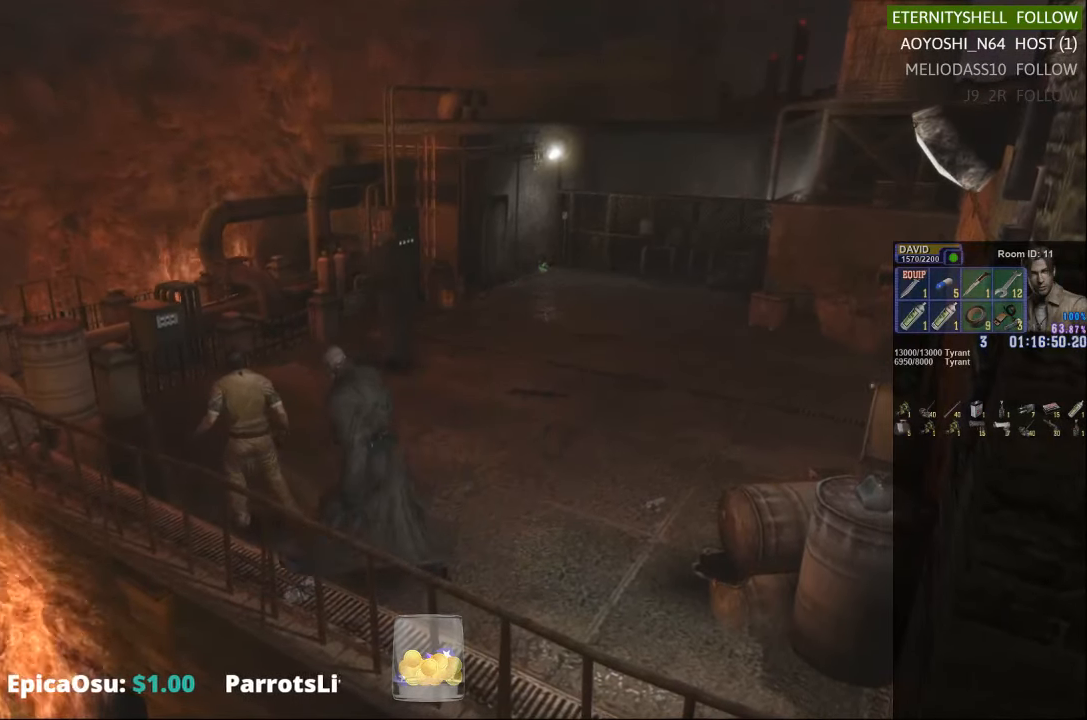
{"buttons": [], "left_stick": "up-left", "right_stick": "center", "events": [[42, "X", "down"], [417, "X", "up"]]}
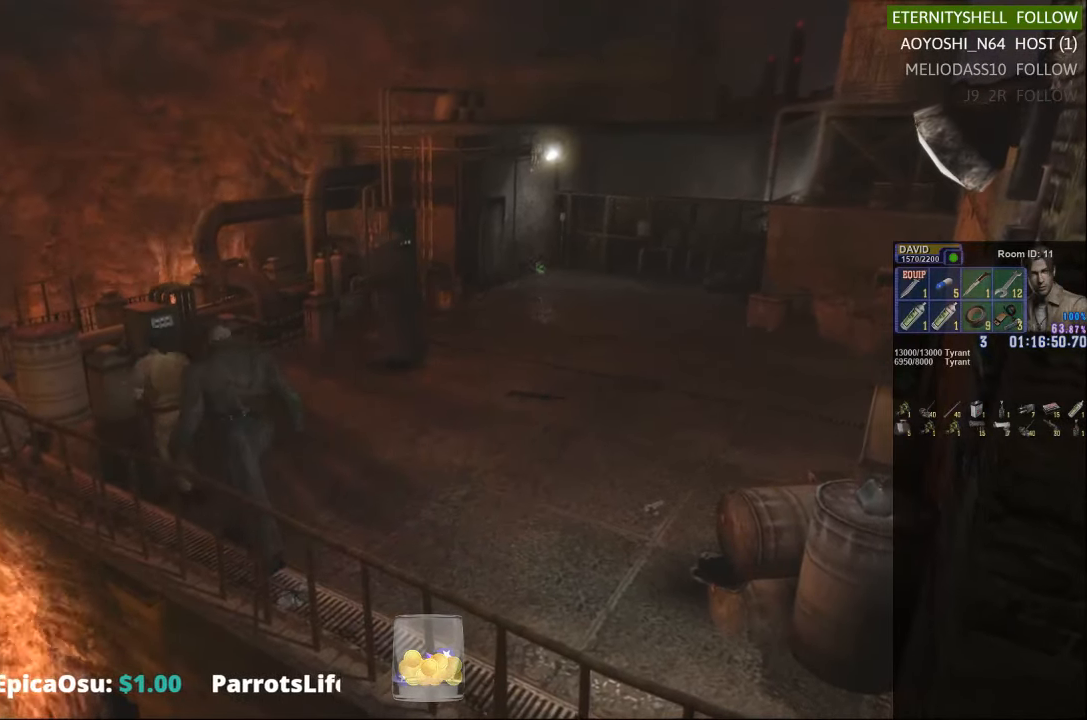
{"buttons": ["X"], "left_stick": "down-right", "right_stick": "center", "events": [[104, "X", "down"], [229, "left_stick", "up-right"], [292, "left_stick", "right"], [417, "left_stick", "down-right"]]}
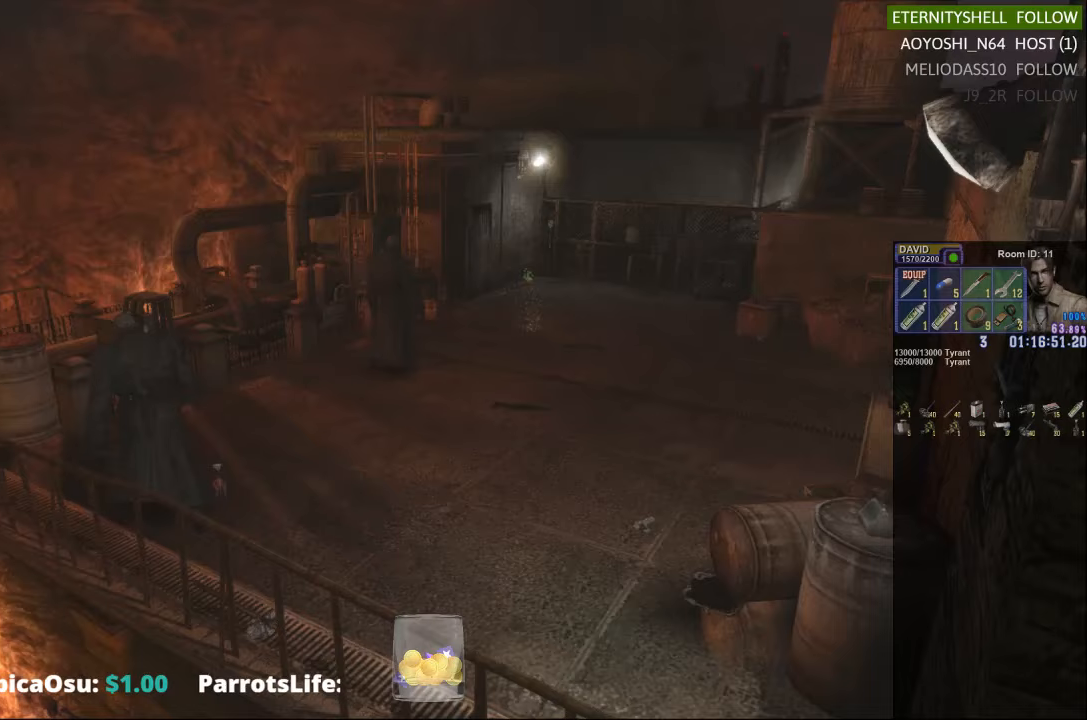
{"buttons": ["X"], "left_stick": "down-right", "right_stick": "center", "events": [[42, "left_stick", "down"], [229, "left_stick", "down-right"]]}
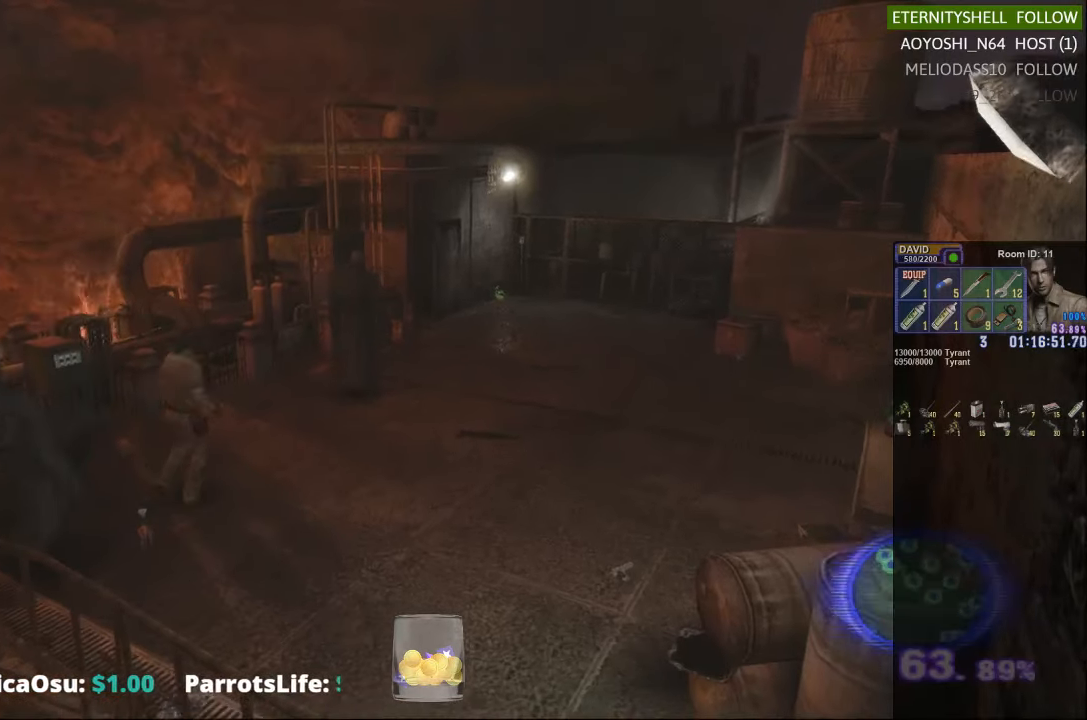
{"buttons": [], "left_stick": "center", "right_stick": "center", "events": [[229, "X", "up"], [229, "left_stick", "center"]]}
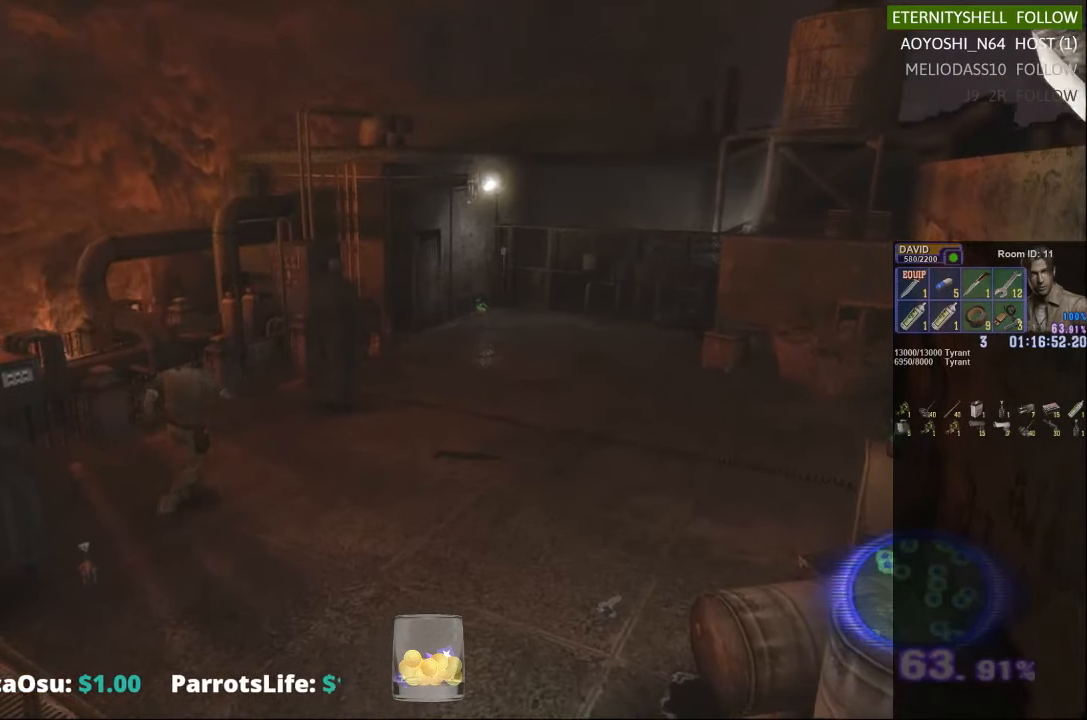
{"buttons": ["DPAD_DOWN"], "left_stick": "center", "right_stick": "center", "events": [[104, "DPAD_DOWN", "down"]]}
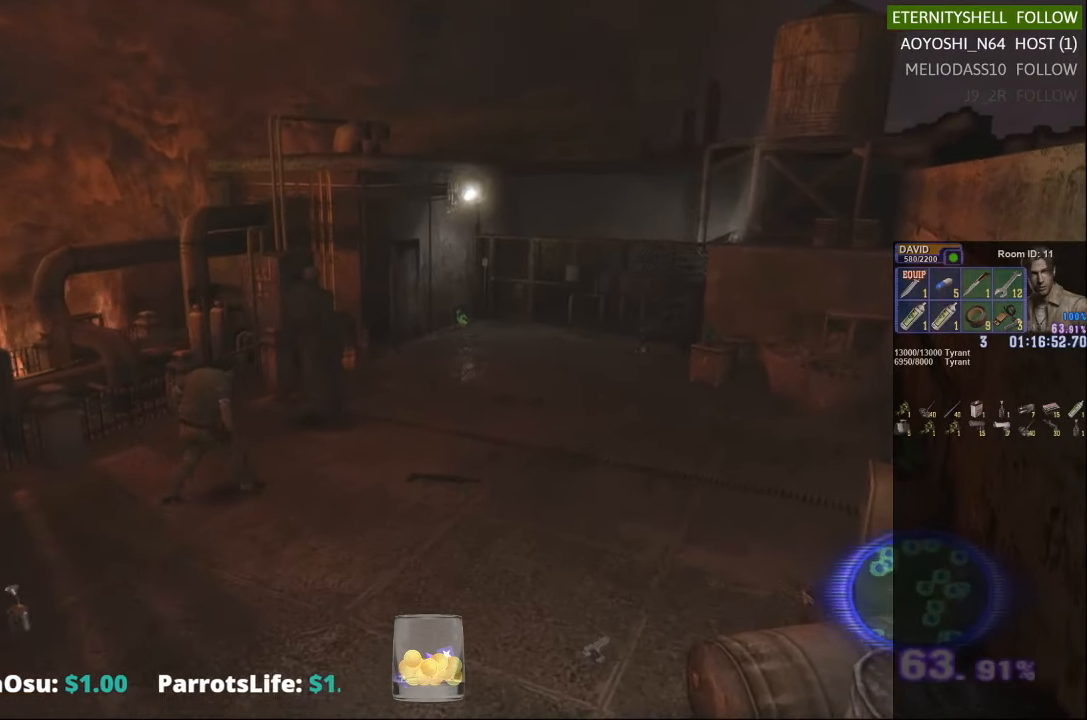
{"buttons": ["DPAD_DOWN"], "left_stick": "center", "right_stick": "center", "events": []}
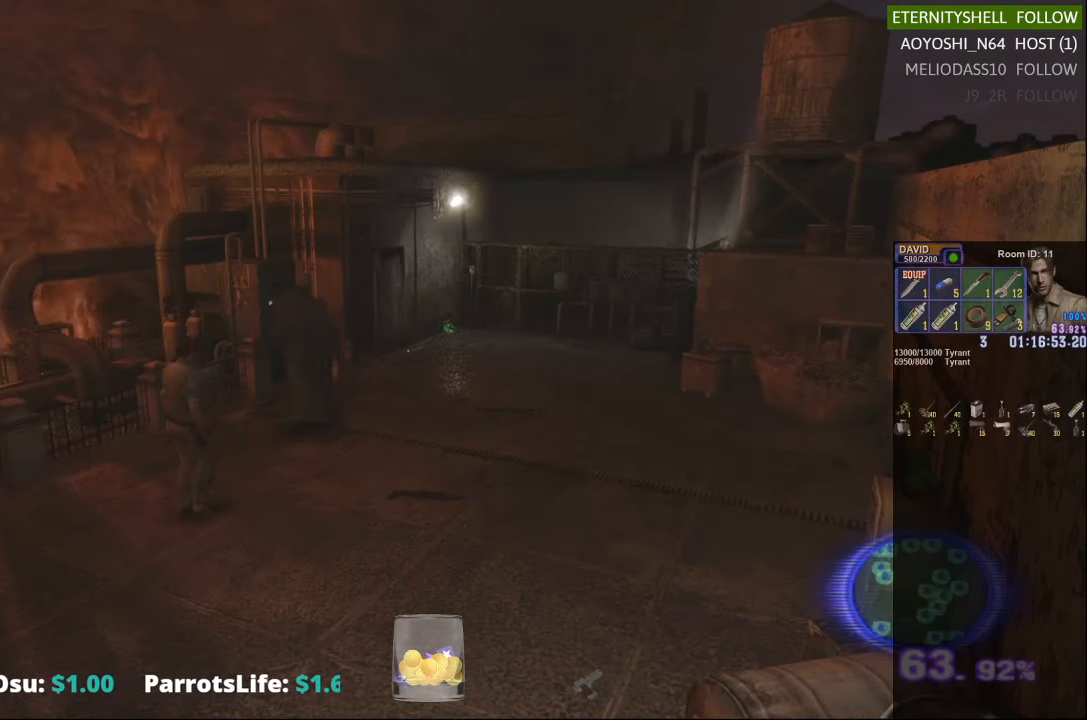
{"buttons": [], "left_stick": "center", "right_stick": "center", "events": [[354, "DPAD_DOWN", "up"]]}
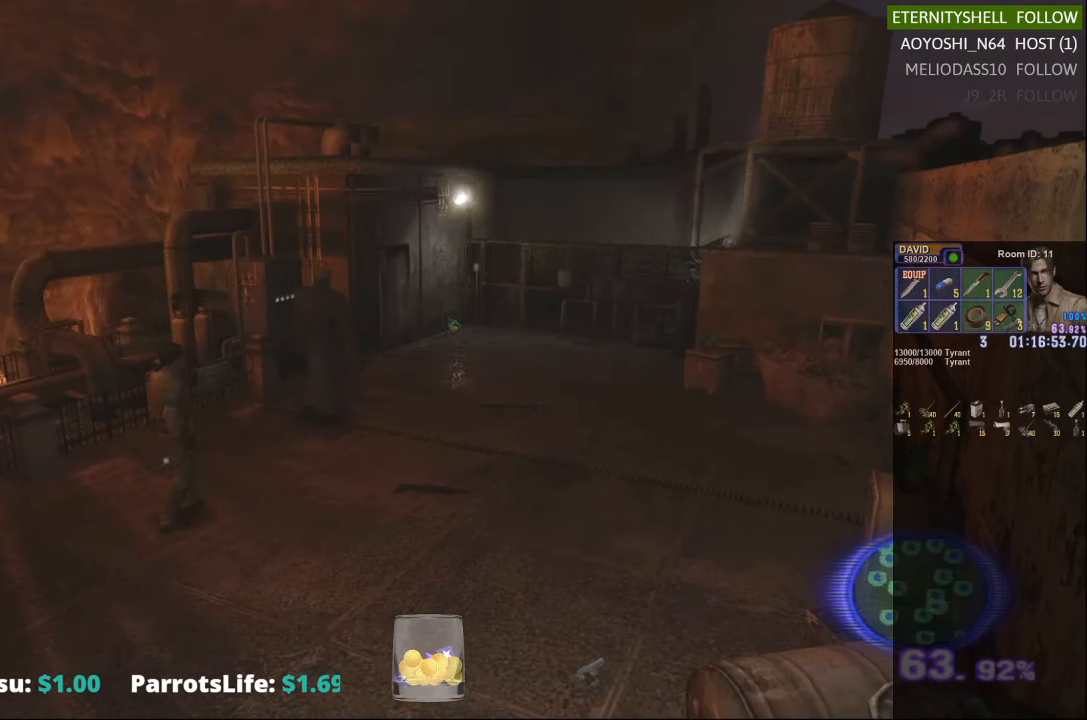
{"buttons": ["X"], "left_stick": "down-right", "right_stick": "center", "events": [[42, "left_stick", "down-right"], [292, "X", "down"]]}
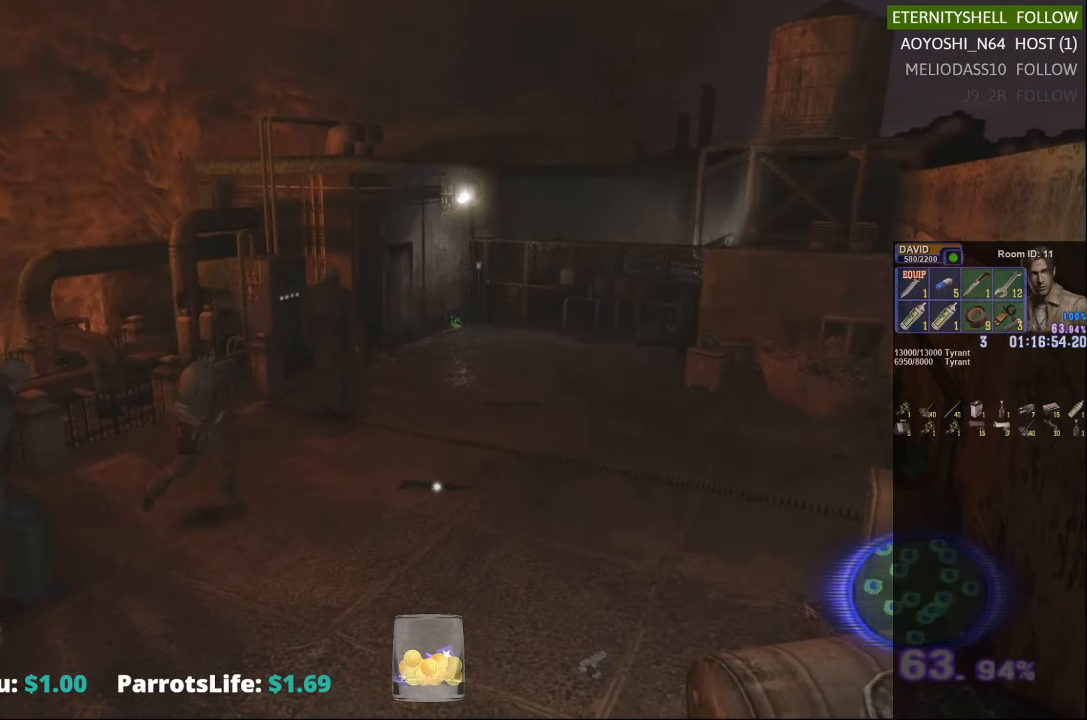
{"buttons": ["X"], "left_stick": "down-right", "right_stick": "center", "events": []}
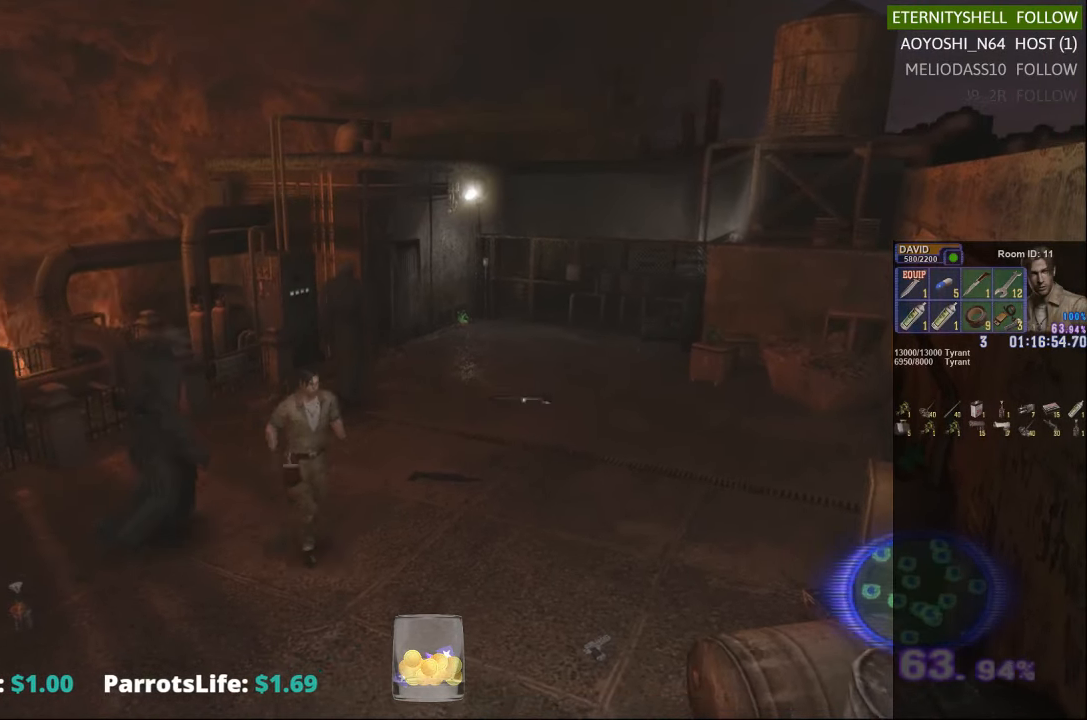
{"buttons": [], "left_stick": "center", "right_stick": "center", "events": [[354, "X", "up"], [354, "left_stick", "center"]]}
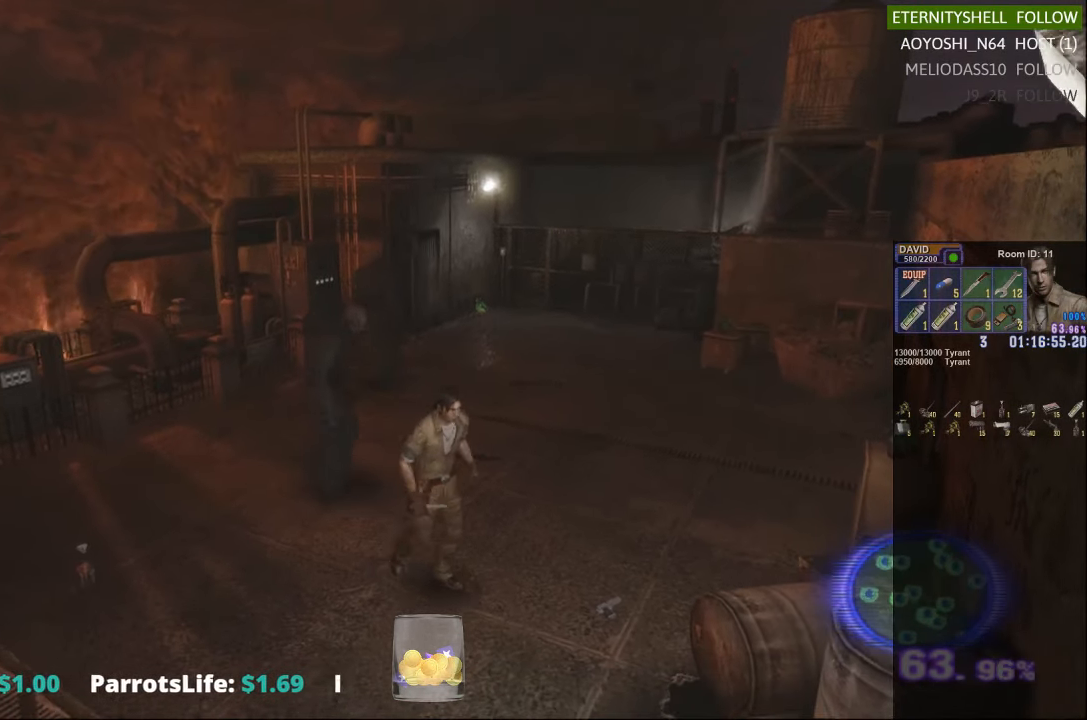
{"buttons": [], "left_stick": "down", "right_stick": "center", "events": [[354, "left_stick", "down"]]}
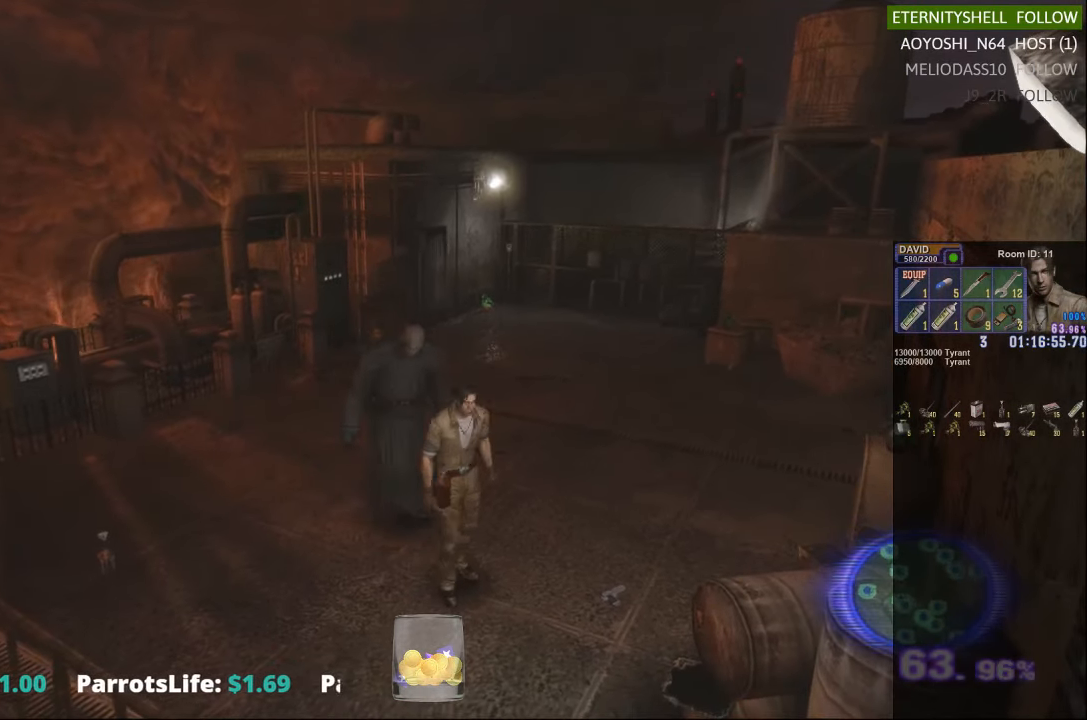
{"buttons": ["X"], "left_stick": "down-right", "right_stick": "center", "events": [[42, "X", "down"], [42, "left_stick", "down-right"]]}
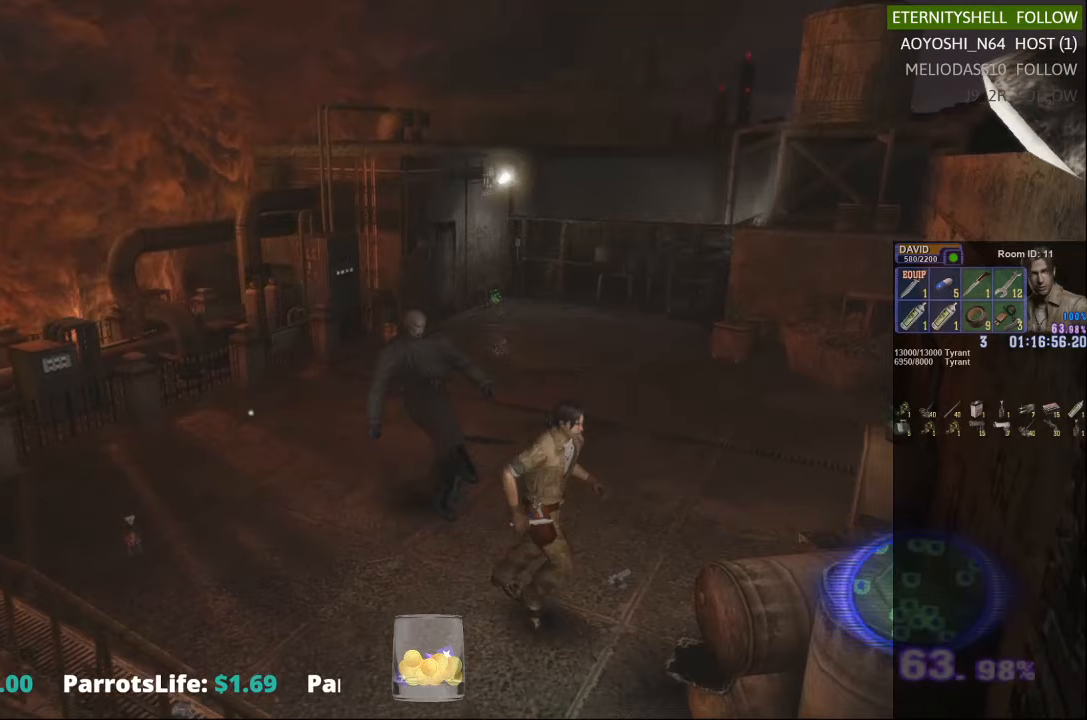
{"buttons": [], "left_stick": "up-left", "right_stick": "center", "events": [[104, "X", "up"], [104, "left_stick", "center"], [167, "DPAD_DOWN", "down"], [167, "X", "down"], [292, "DPAD_DOWN", "up"], [354, "X", "up"], [479, "left_stick", "up-left"]]}
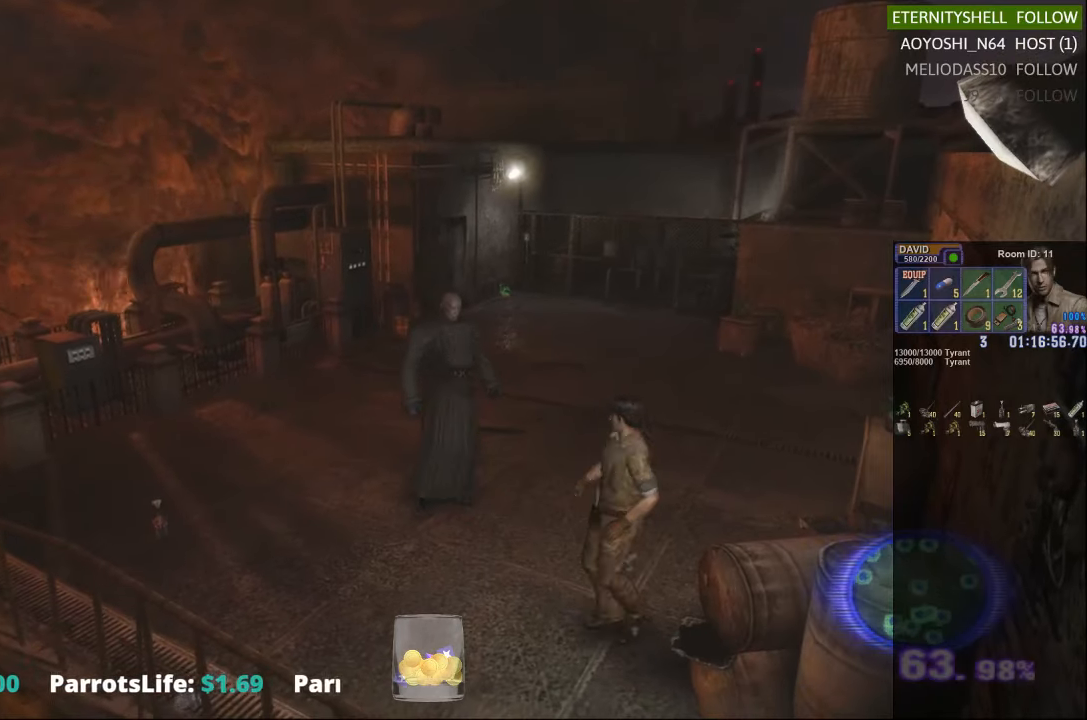
{"buttons": [], "left_stick": "center", "right_stick": "center", "events": [[104, "X", "down"], [354, "X", "up"], [417, "left_stick", "center"]]}
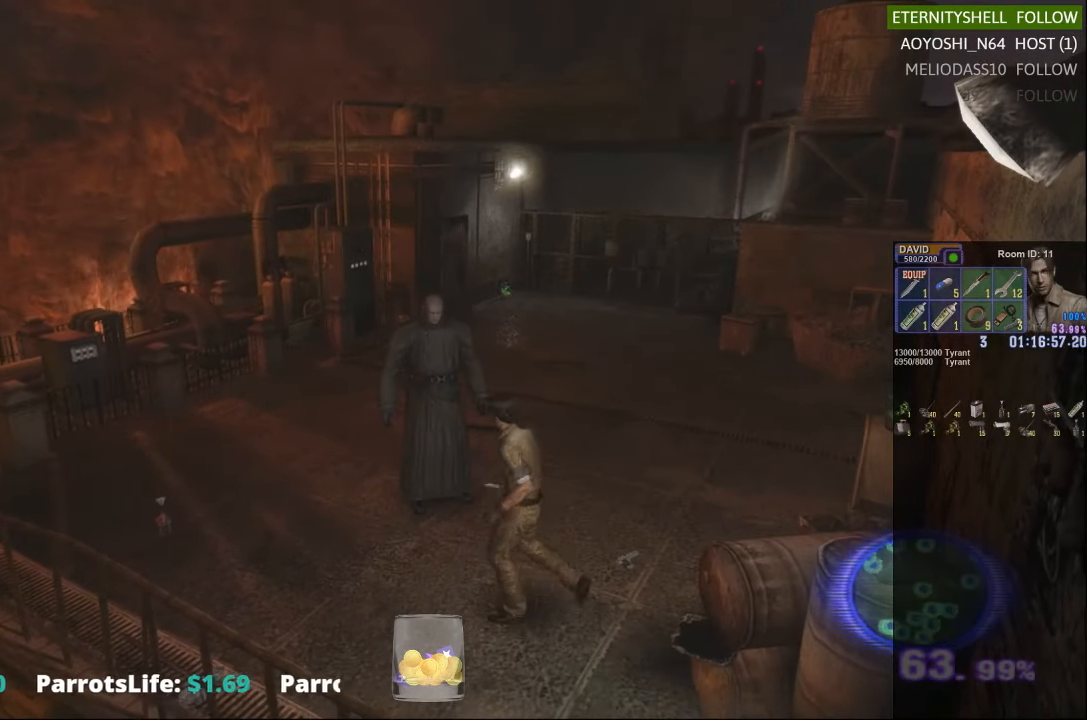
{"buttons": [], "left_stick": "down-right", "right_stick": "center", "events": [[42, "DPAD_DOWN", "down"], [42, "X", "down"], [167, "DPAD_DOWN", "up"], [167, "X", "up"], [417, "left_stick", "down-right"]]}
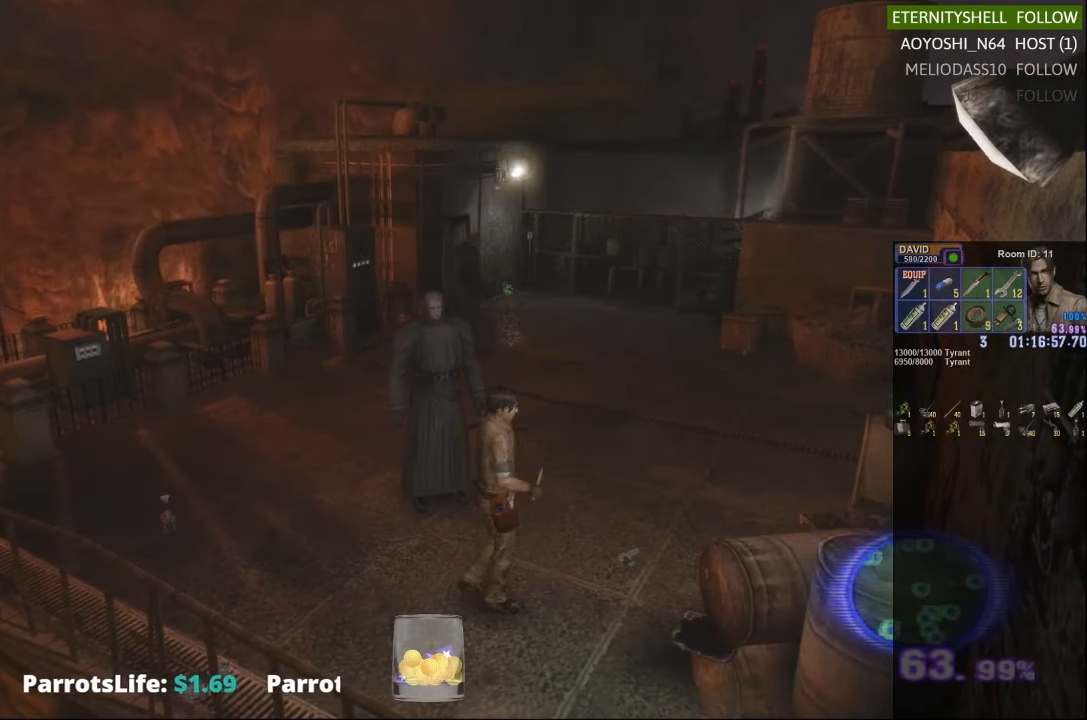
{"buttons": [], "left_stick": "center", "right_stick": "center", "events": [[167, "left_stick", "center"]]}
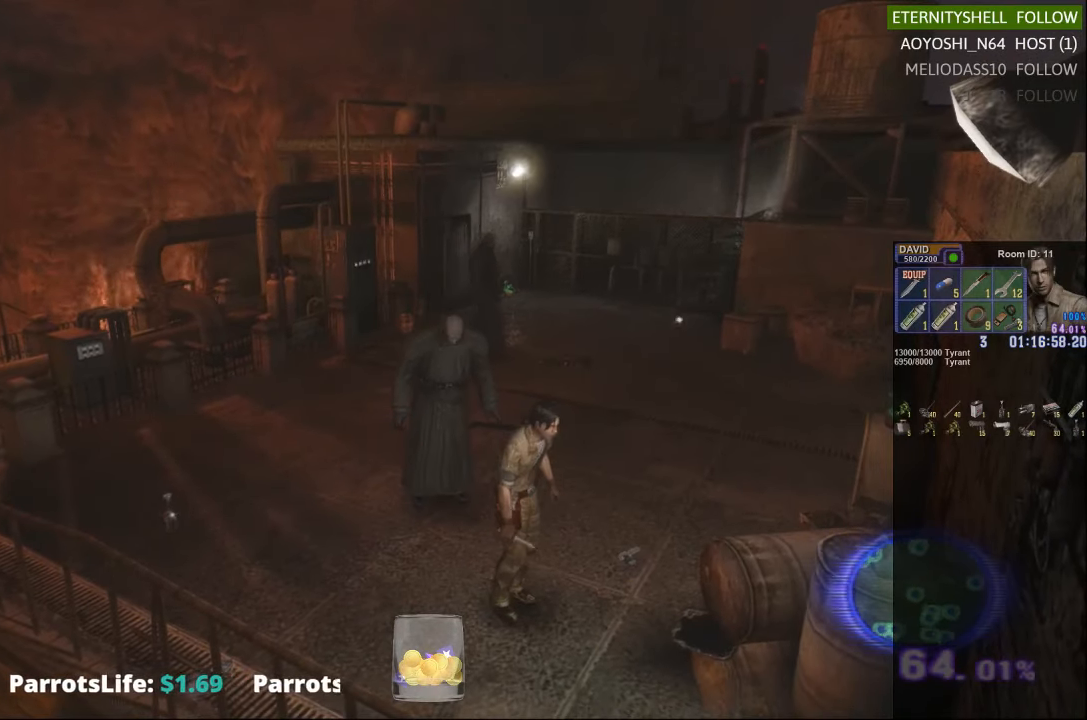
{"buttons": [], "left_stick": "down-right", "right_stick": "center", "events": [[354, "left_stick", "down-right"]]}
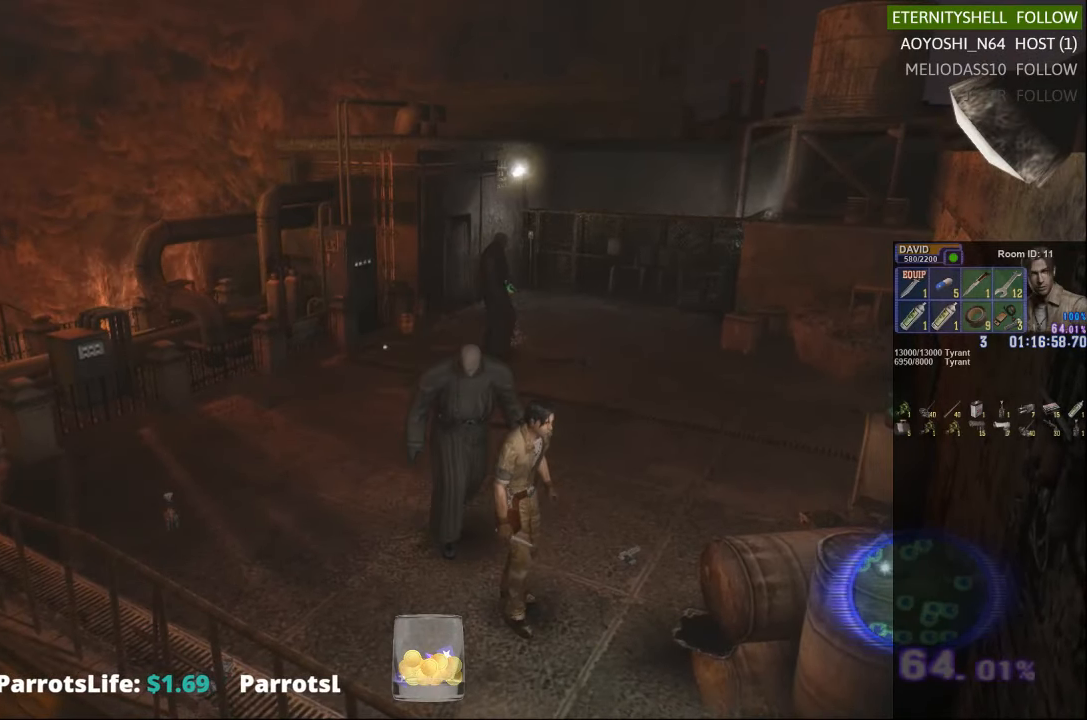
{"buttons": ["X"], "left_stick": "down-right", "right_stick": "center", "events": [[42, "X", "down"]]}
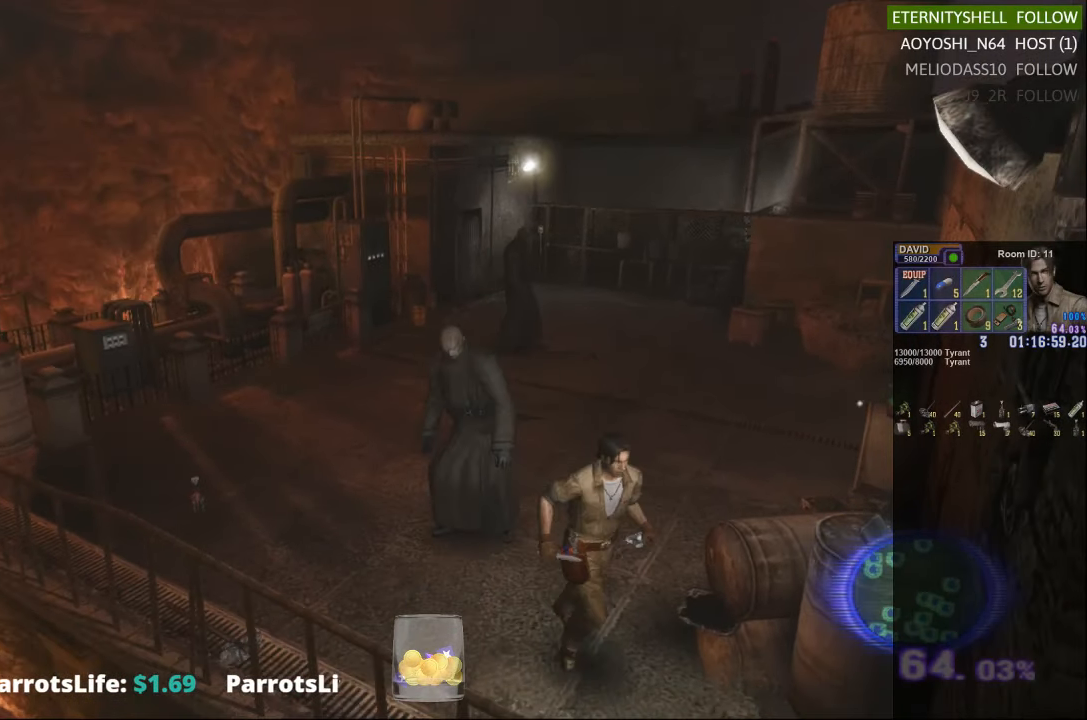
{"buttons": ["X"], "left_stick": "down-right", "right_stick": "center", "events": []}
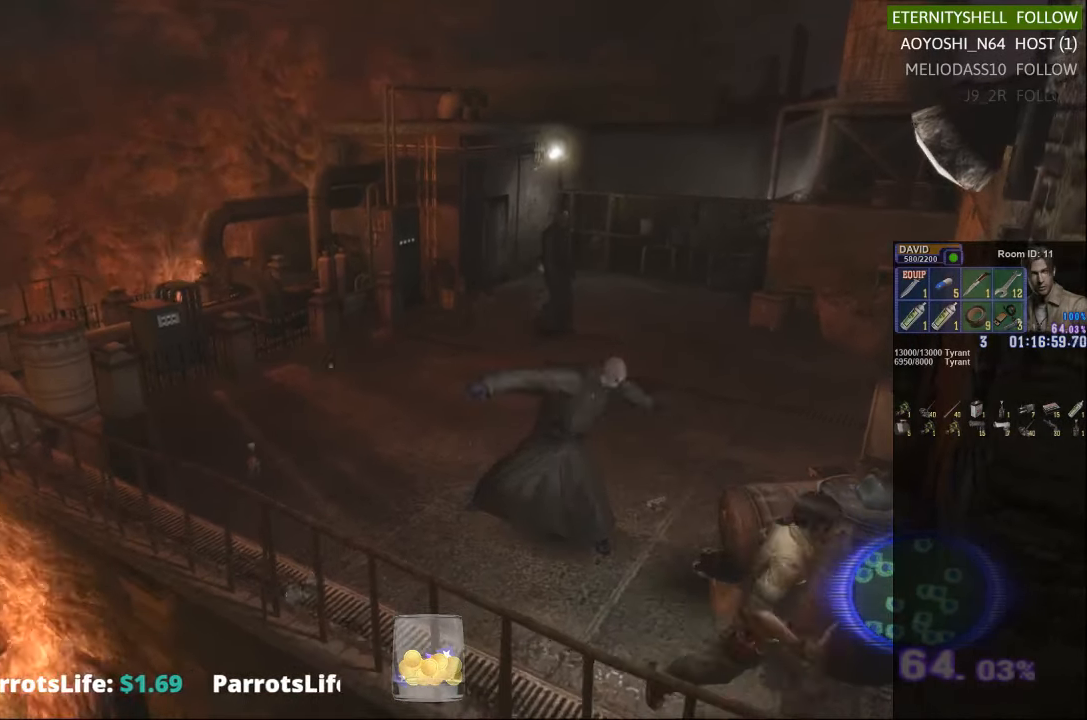
{"buttons": [], "left_stick": "down-right", "right_stick": "center", "events": [[104, "X", "up"], [104, "left_stick", "center"], [292, "left_stick", "down-right"]]}
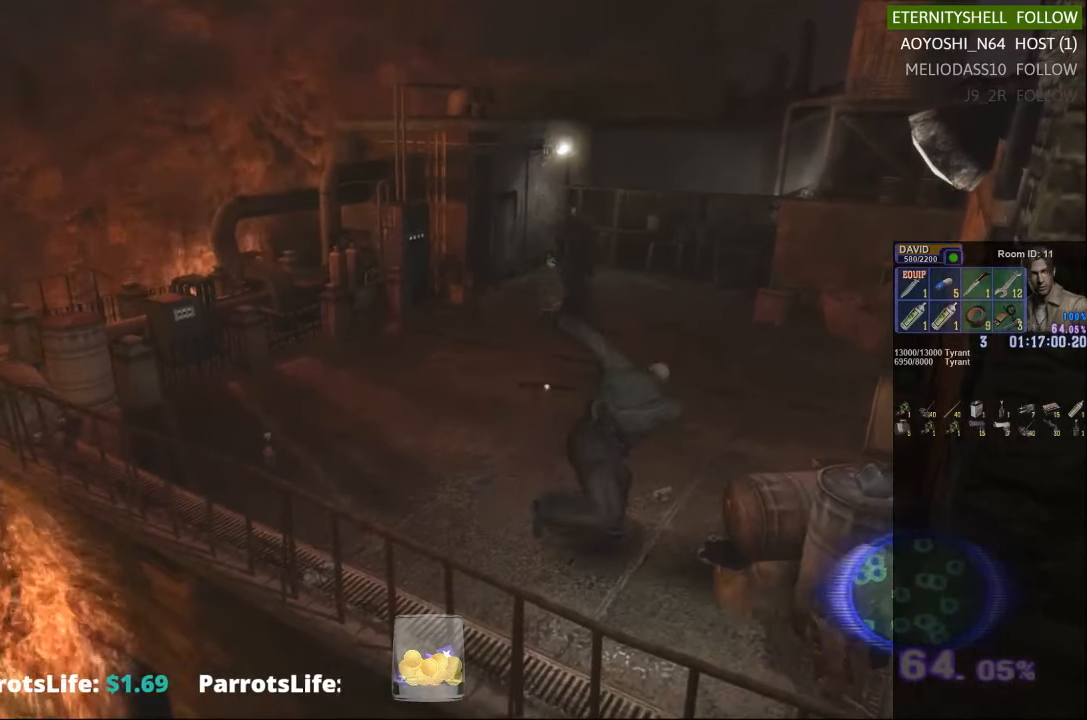
{"buttons": ["X"], "left_stick": "down", "right_stick": "center", "events": [[229, "left_stick", "down"], [354, "X", "down"]]}
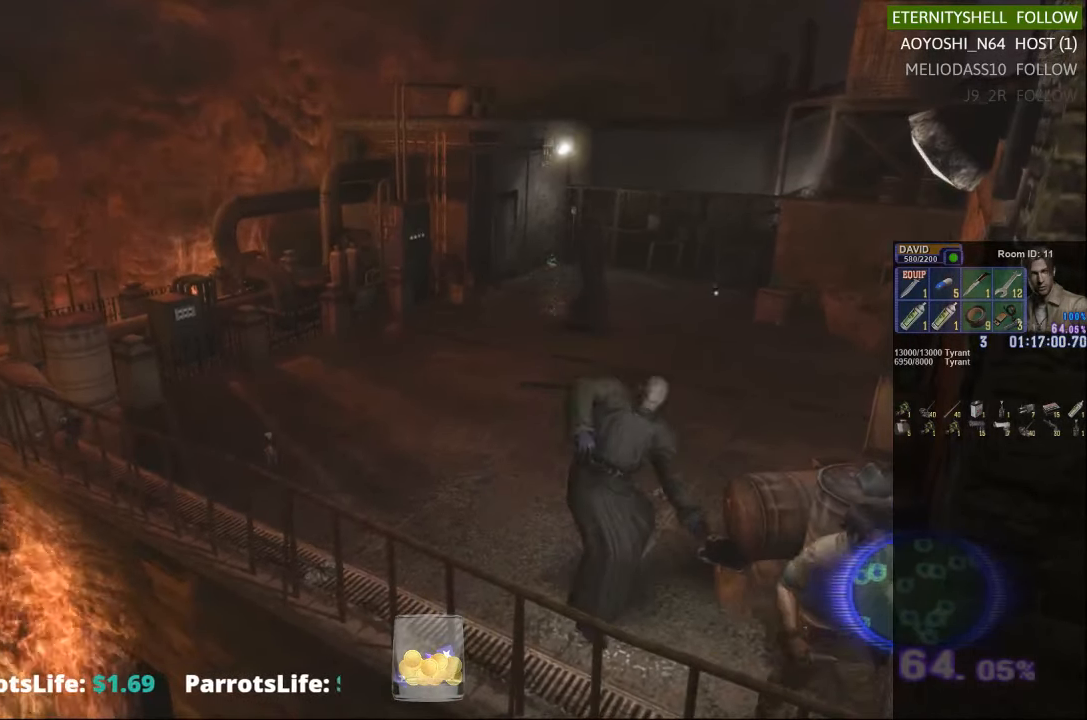
{"buttons": ["X"], "left_stick": "left", "right_stick": "center", "events": [[104, "X", "up"], [104, "left_stick", "center"], [167, "DPAD_DOWN", "down"], [229, "X", "down"], [292, "DPAD_DOWN", "up"], [354, "X", "up"], [417, "left_stick", "left"], [458, "X", "down"]]}